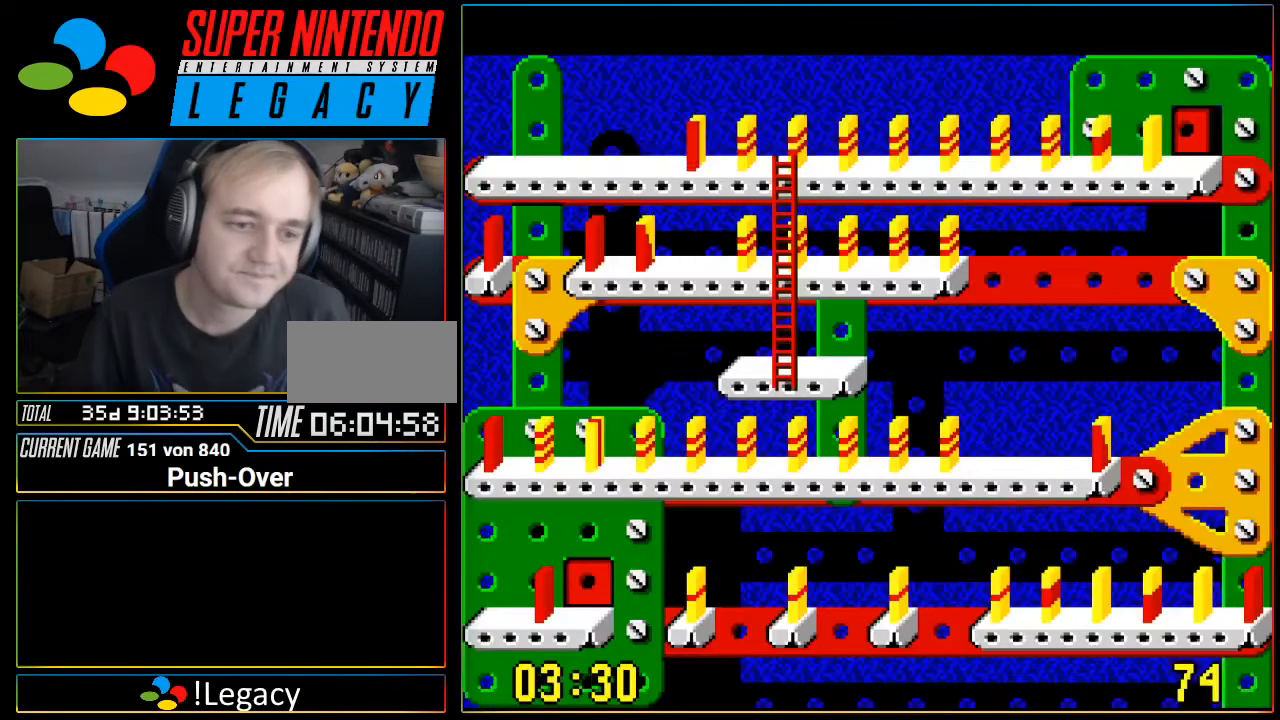
Gameplay with a controller (Nintendo layout); each line is a JSON object with the inputs held at the frame after it. "events" lists button and stick changes between this image and that frame as [ms after this image, input, new state], when the widget could be followed in between. Not read: L3 R3.
{"buttons": [], "events": []}
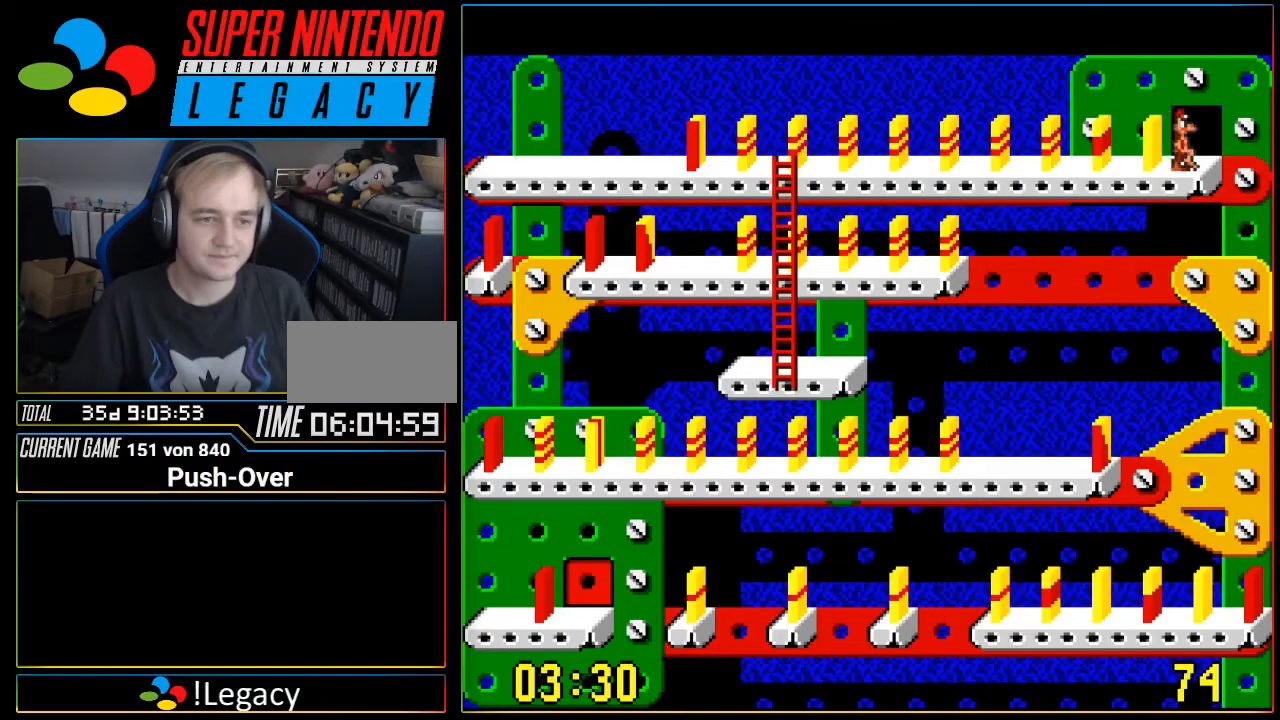
{"buttons": ["DPAD_LEFT"], "events": [[433, "DPAD_LEFT", "down"]]}
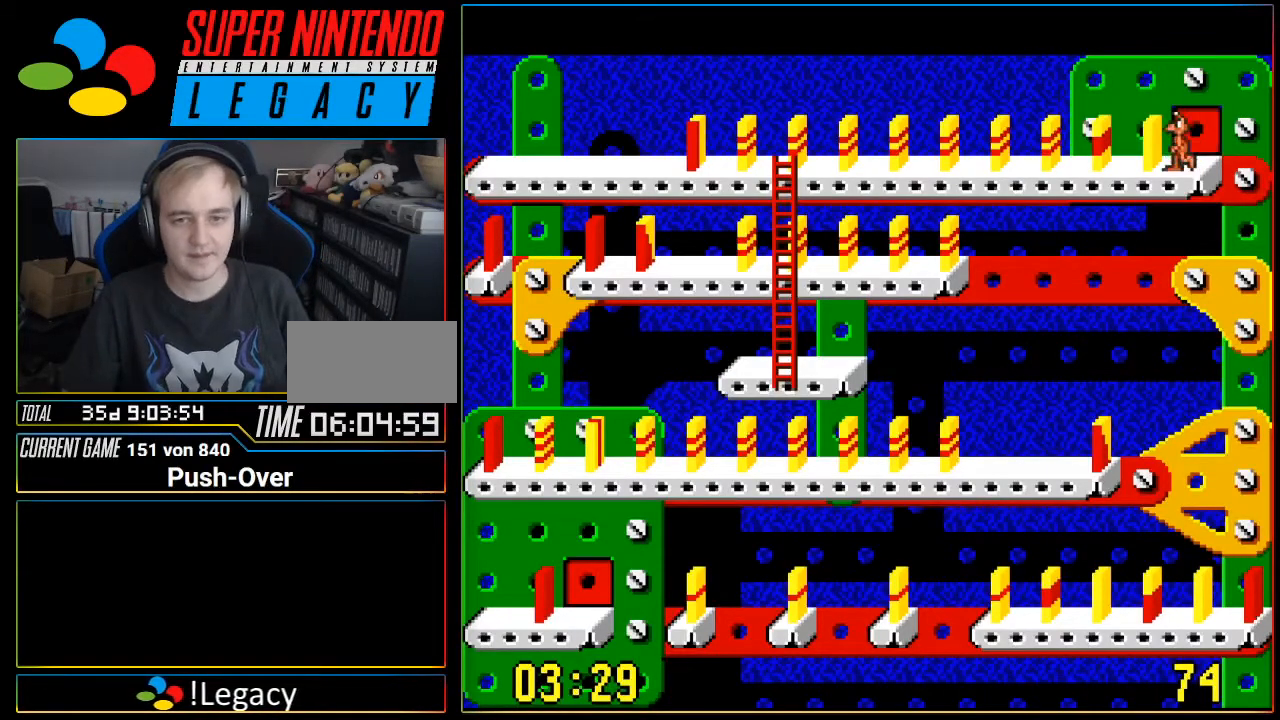
{"buttons": ["DPAD_LEFT"], "events": []}
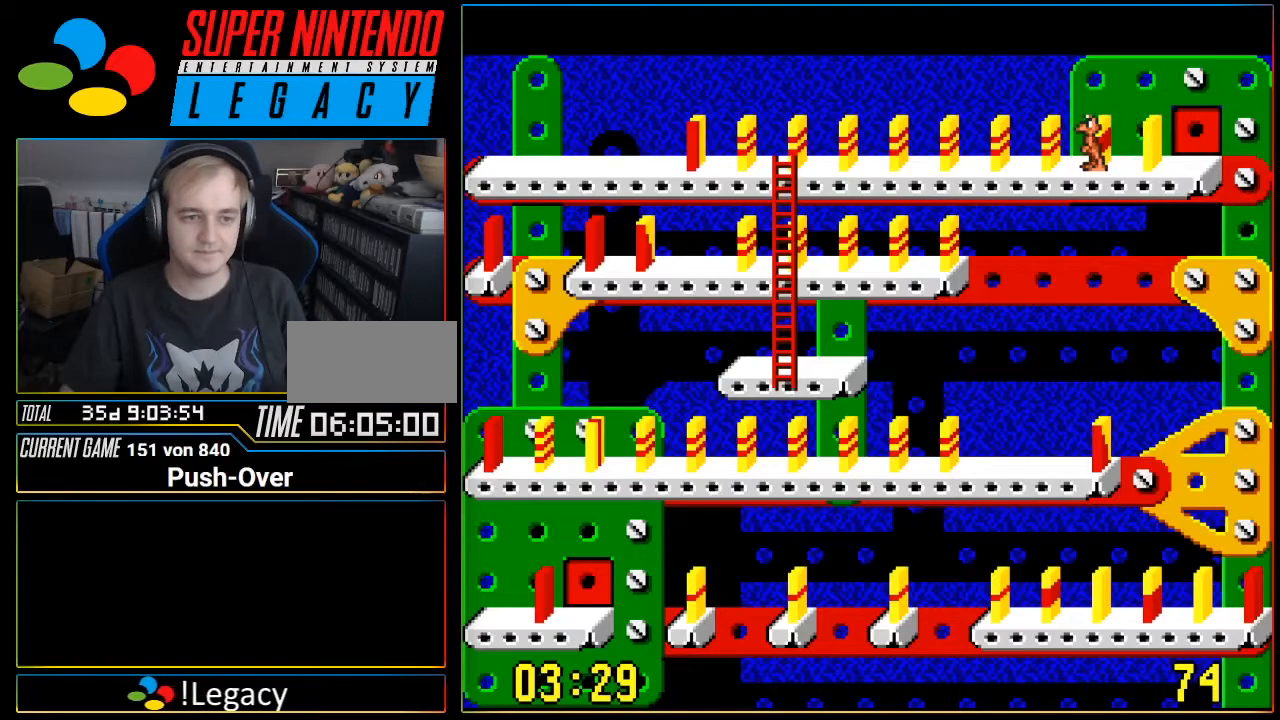
{"buttons": ["DPAD_LEFT"], "events": []}
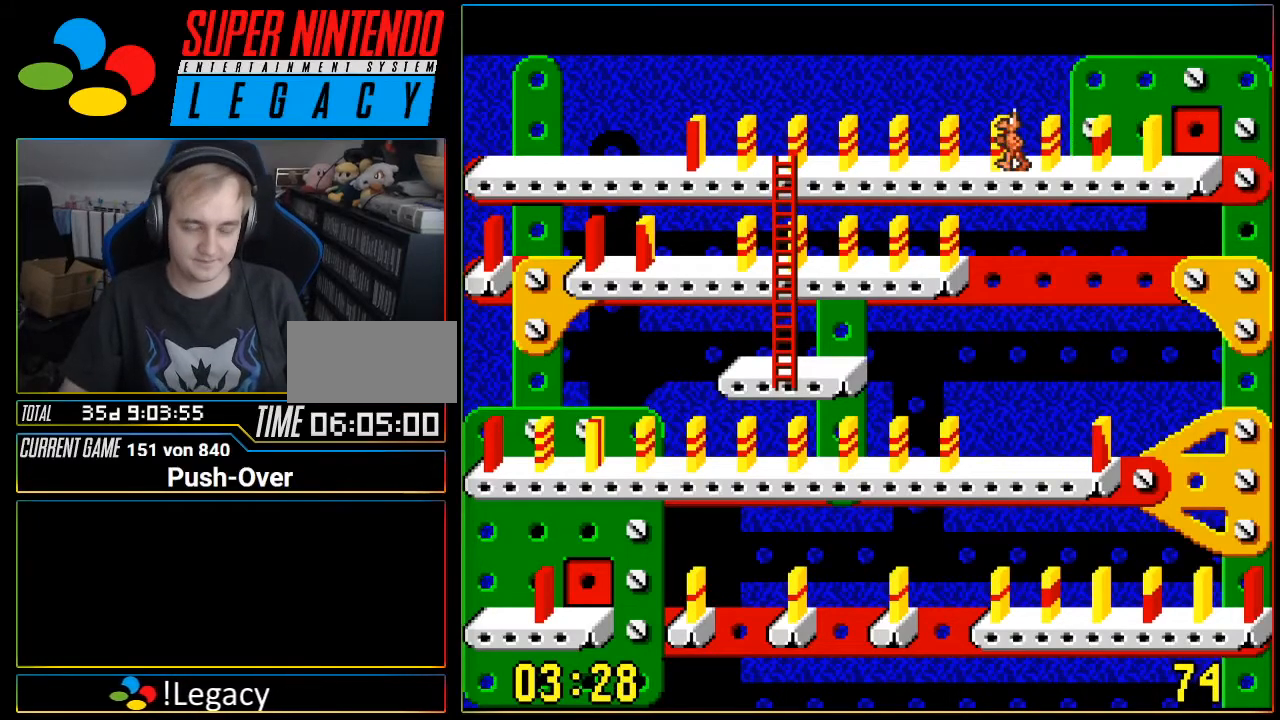
{"buttons": ["DPAD_LEFT"], "events": []}
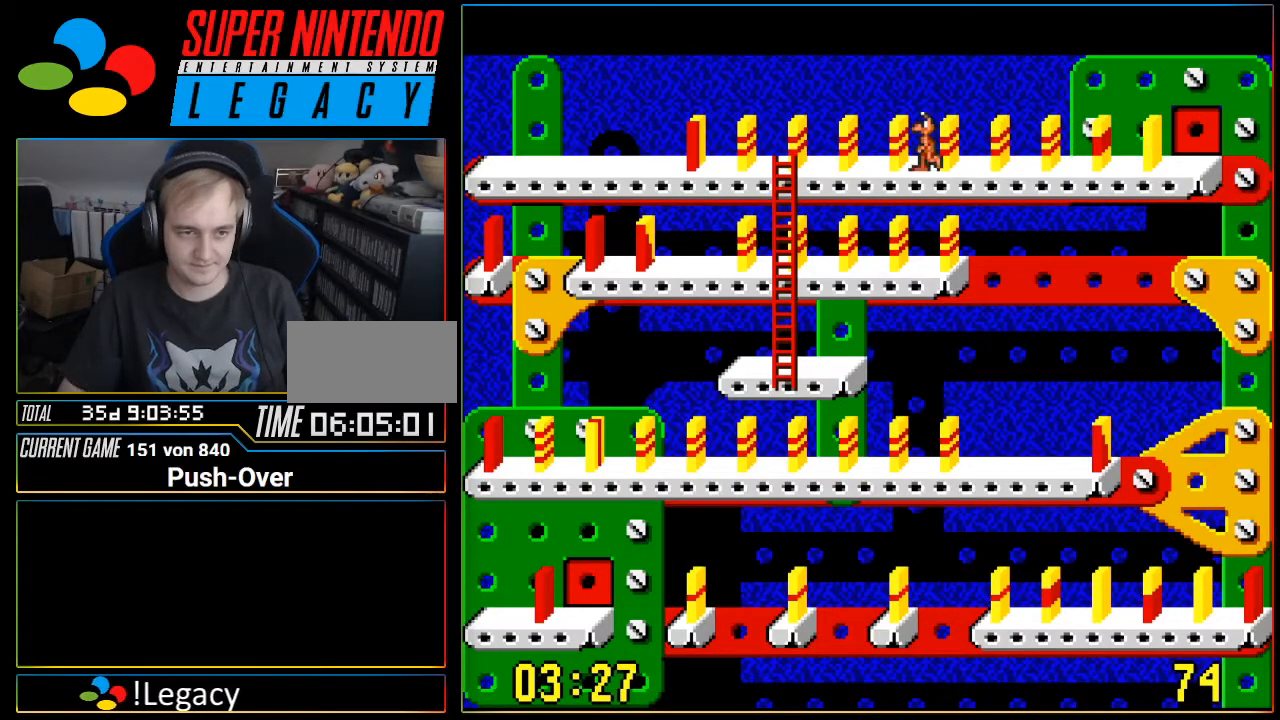
{"buttons": ["DPAD_LEFT"], "events": []}
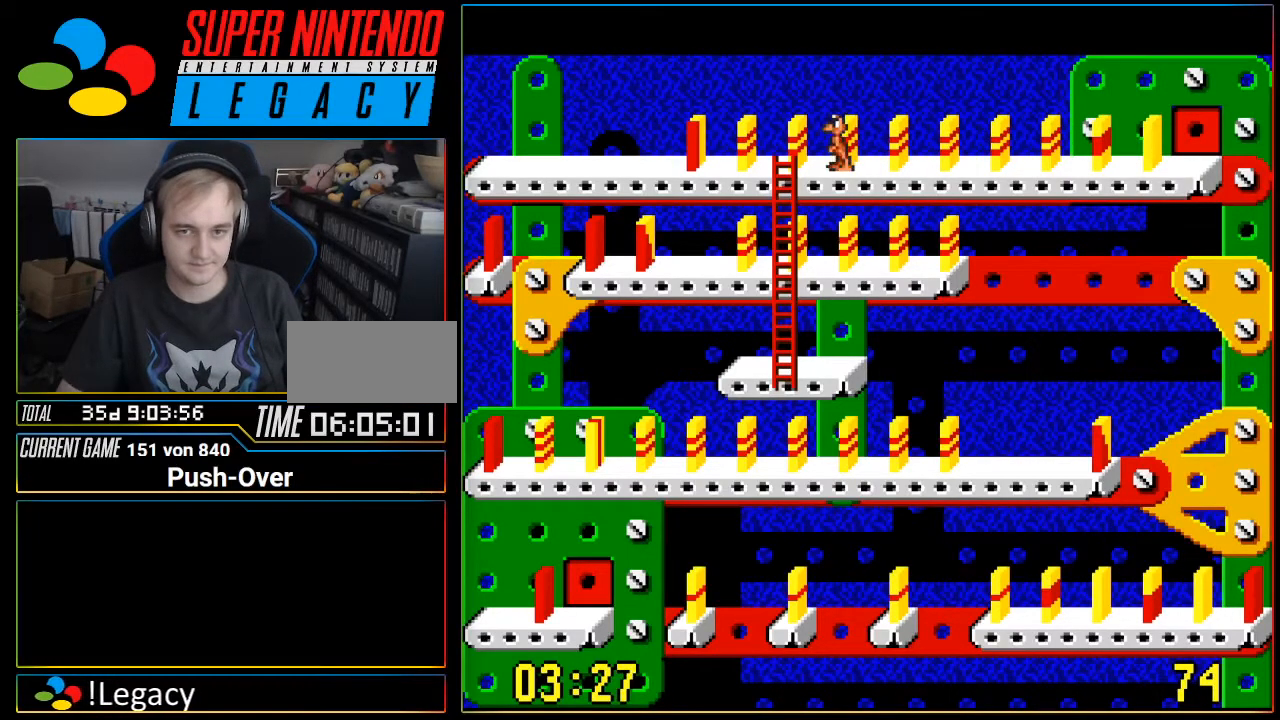
{"buttons": ["DPAD_RIGHT"], "events": [[17, "DPAD_LEFT", "up"], [434, "DPAD_RIGHT", "down"]]}
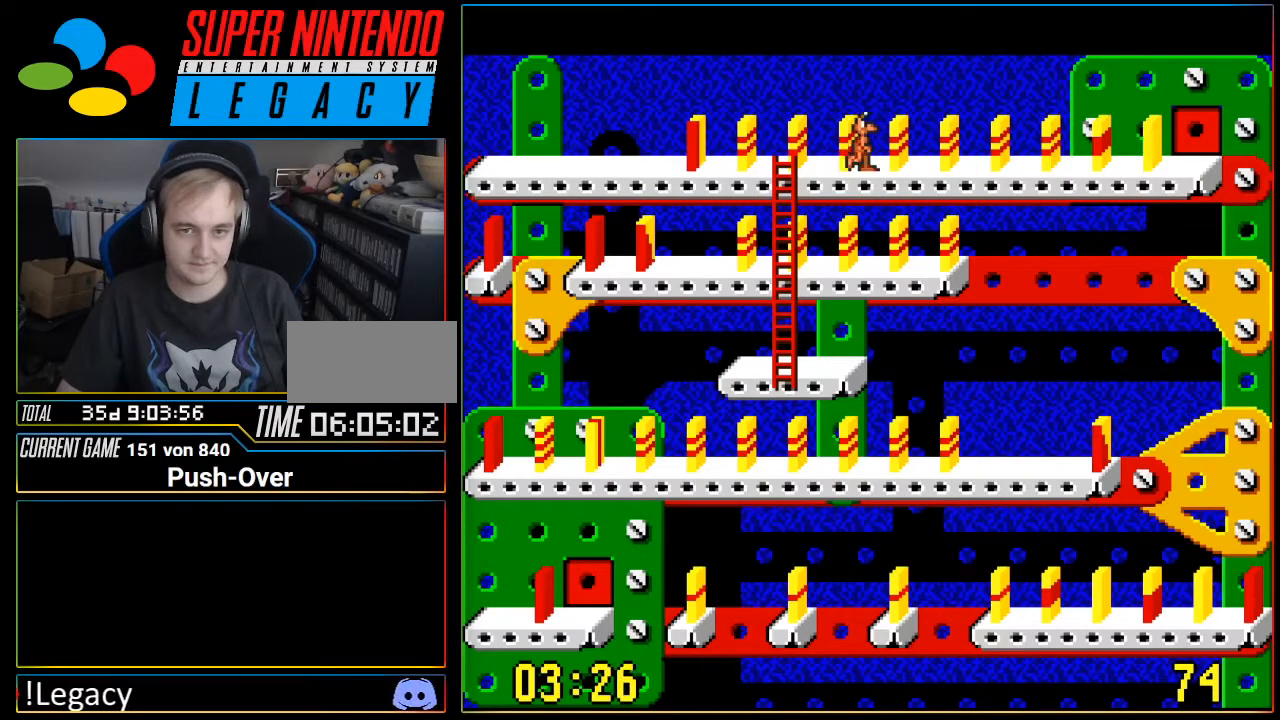
{"buttons": ["DPAD_LEFT"], "events": [[150, "DPAD_RIGHT", "up"], [300, "DPAD_LEFT", "down"]]}
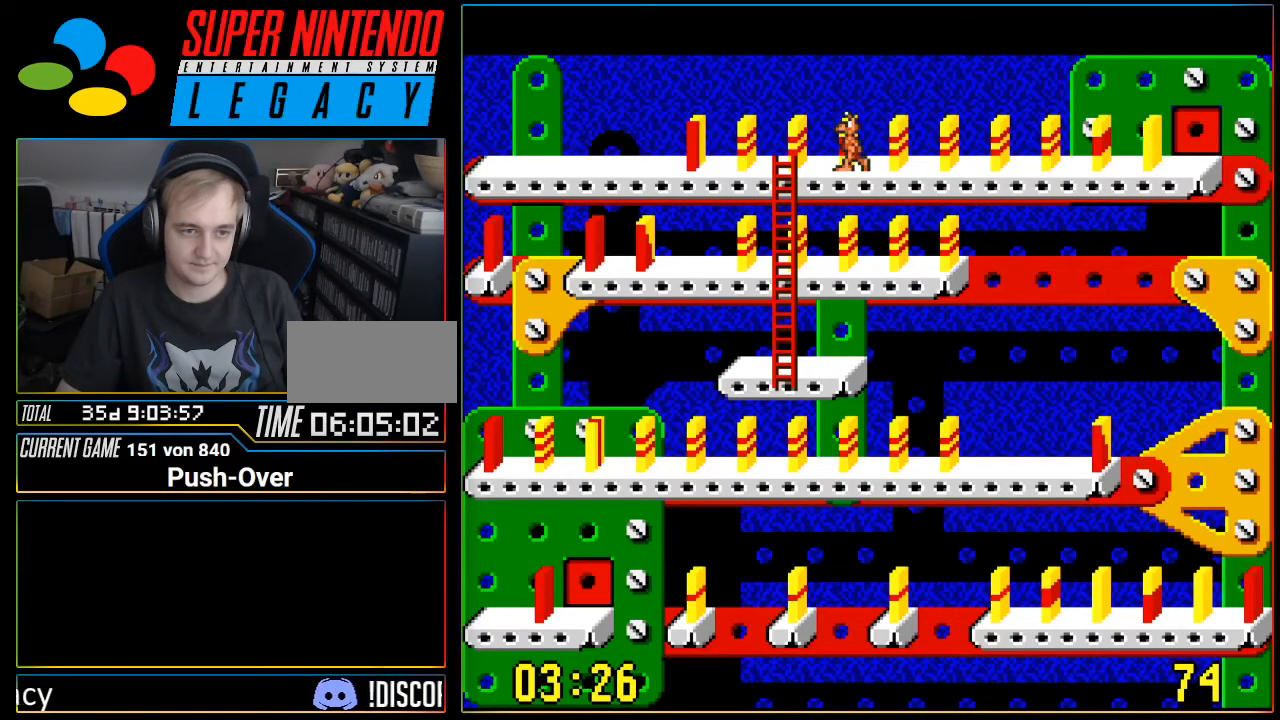
{"buttons": ["DPAD_DOWN"], "events": [[151, "DPAD_LEFT", "up"], [284, "DPAD_DOWN", "down"]]}
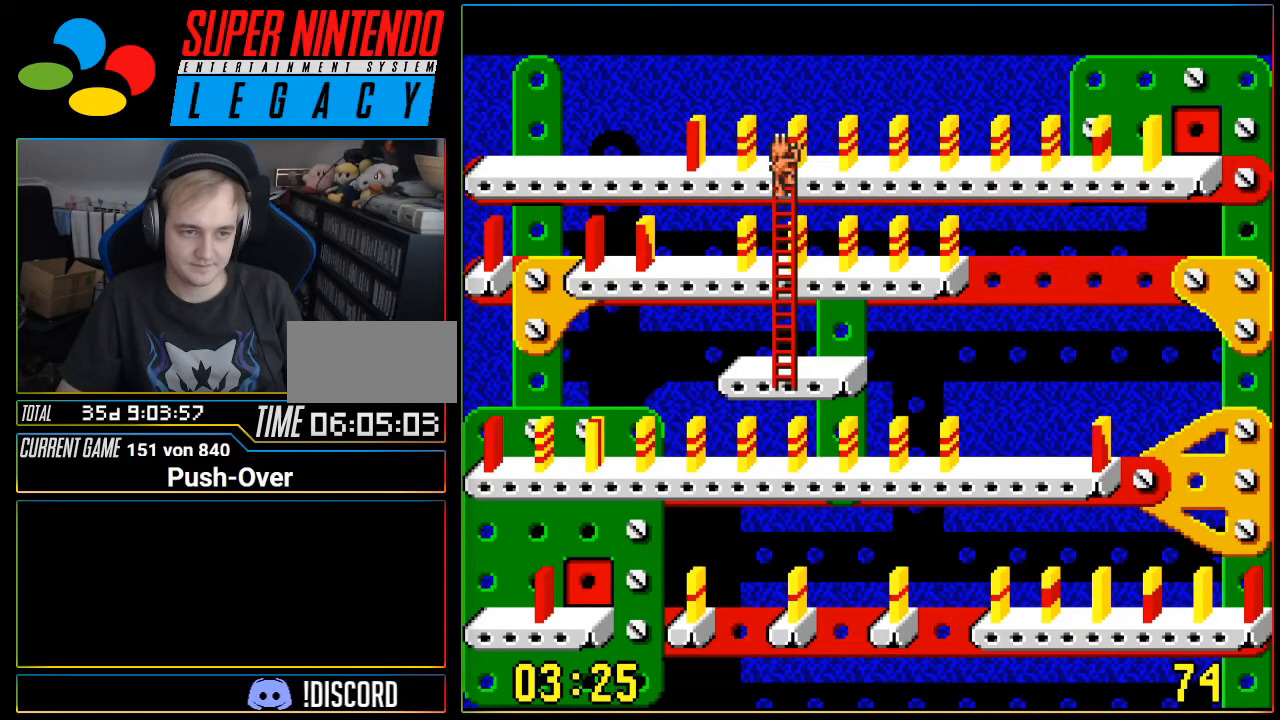
{"buttons": [], "events": [[467, "DPAD_DOWN", "up"]]}
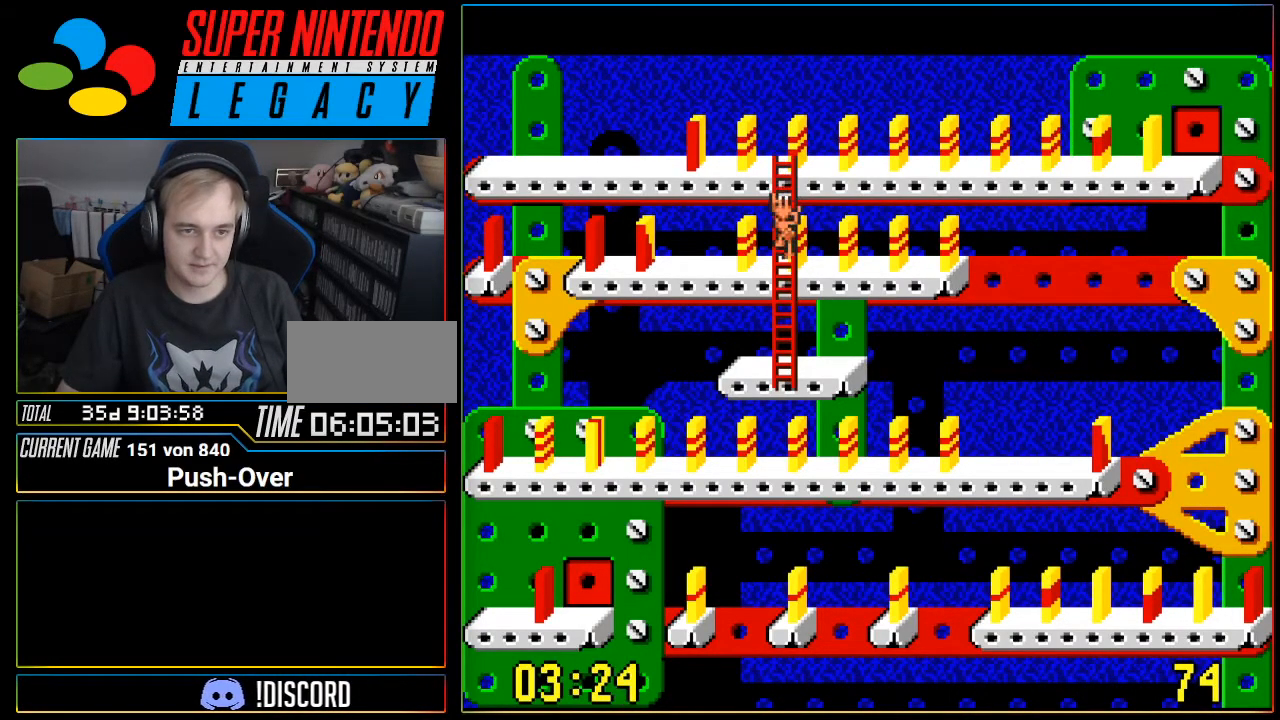
{"buttons": ["DPAD_LEFT"], "events": [[17, "DPAD_LEFT", "down"]]}
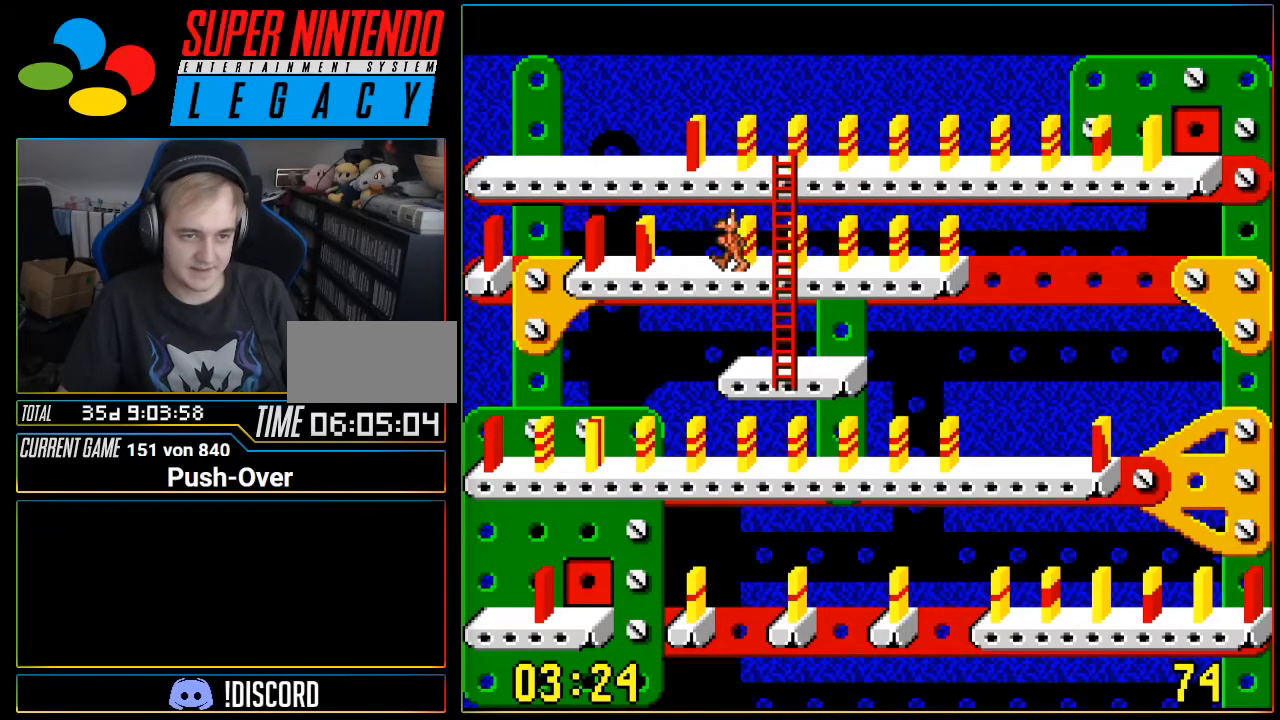
{"buttons": ["DPAD_LEFT"], "events": []}
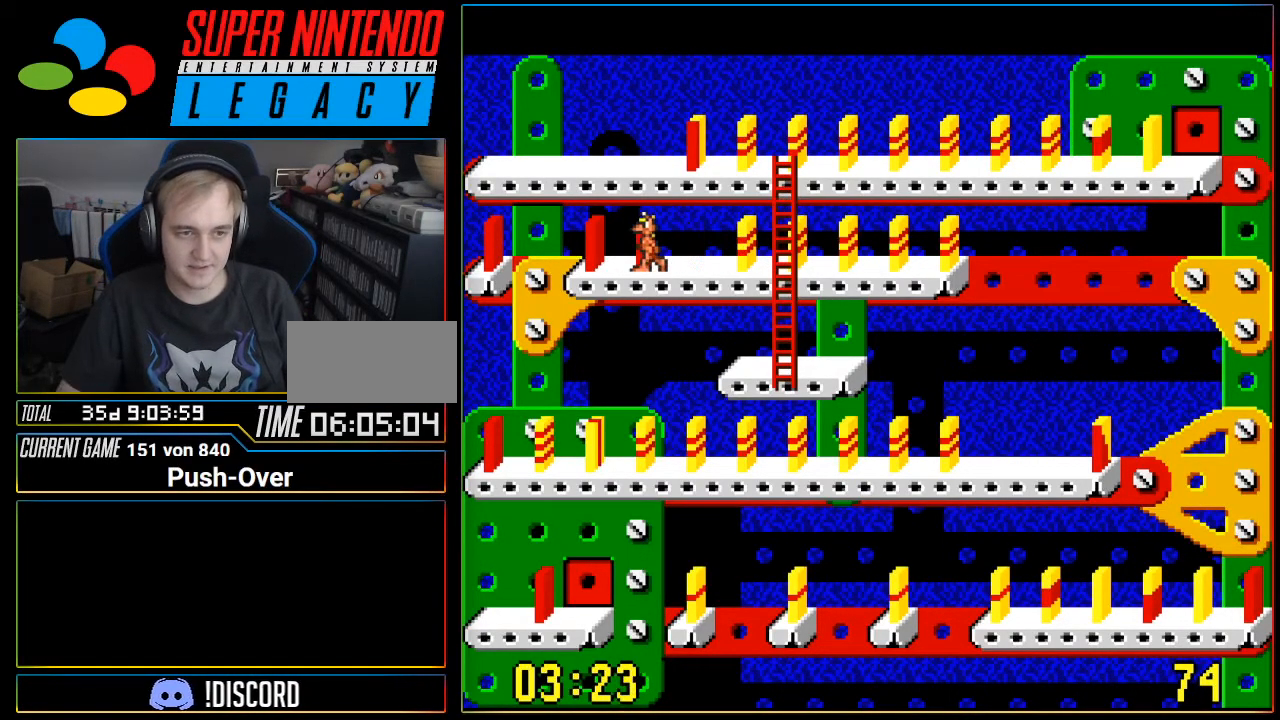
{"buttons": ["A"], "events": [[301, "DPAD_LEFT", "up"], [367, "A", "down"]]}
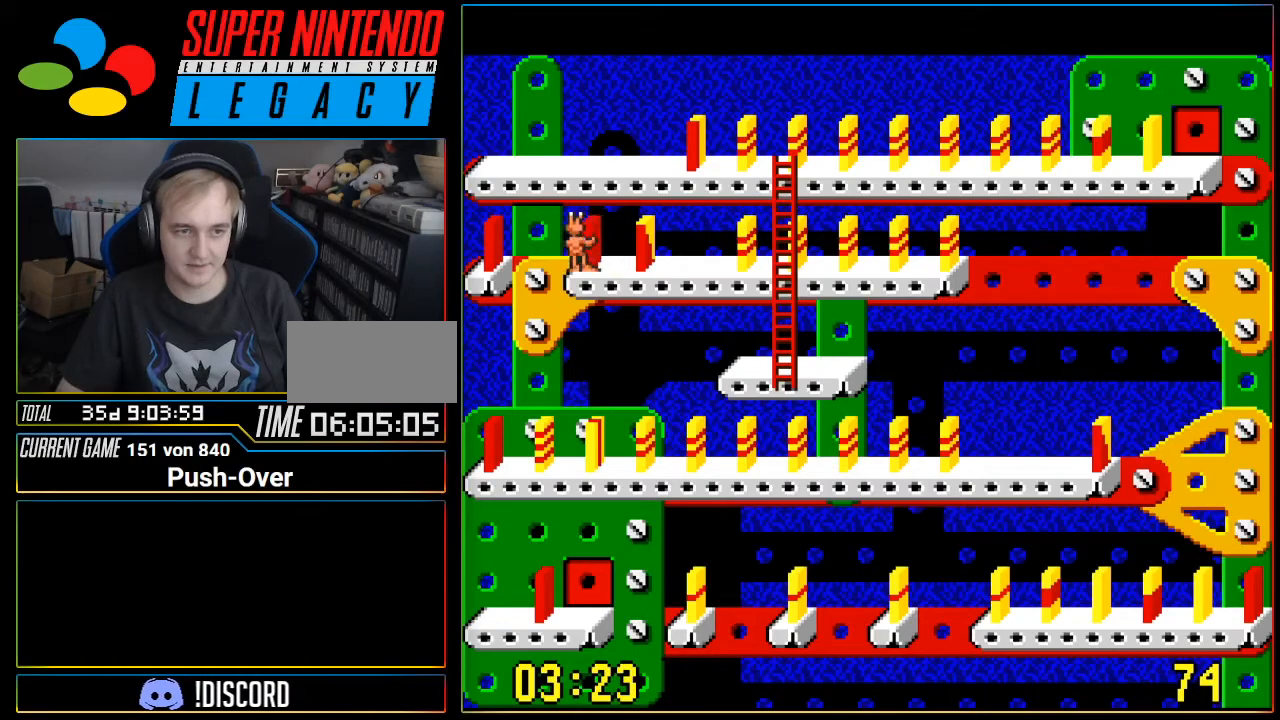
{"buttons": ["DPAD_RIGHT"], "events": [[50, "A", "up"], [400, "DPAD_RIGHT", "down"]]}
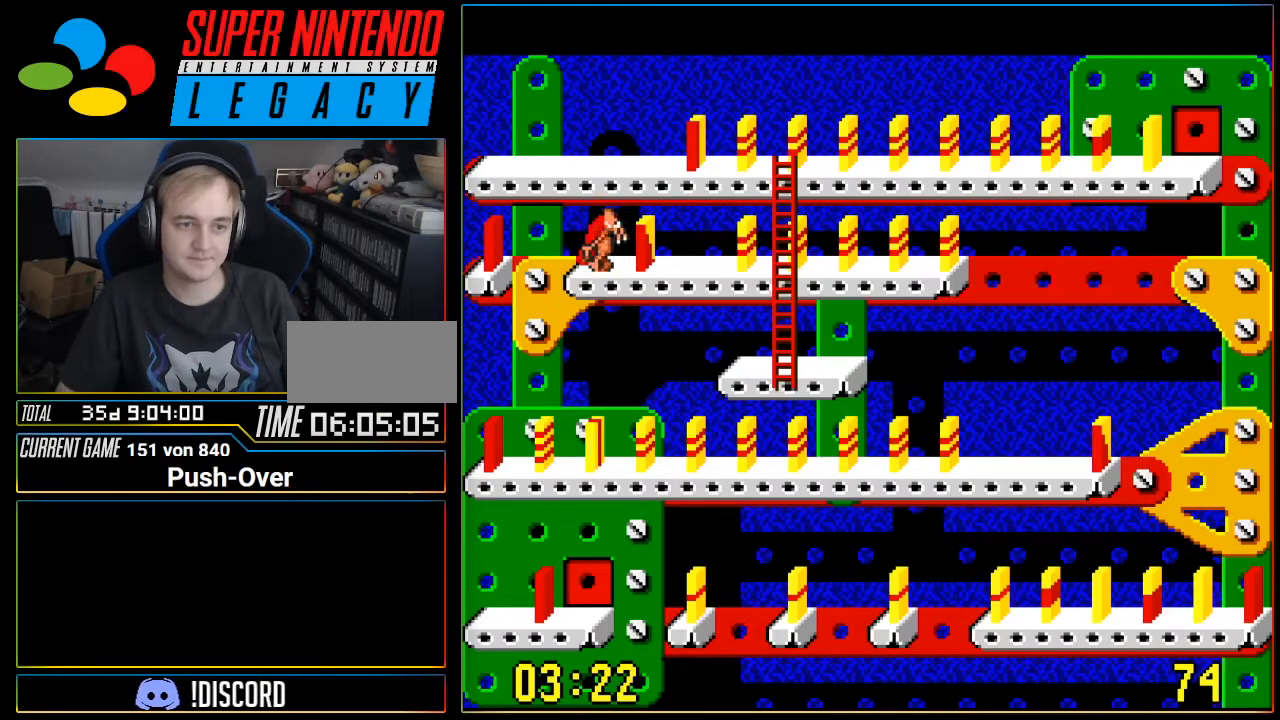
{"buttons": ["DPAD_RIGHT"], "events": []}
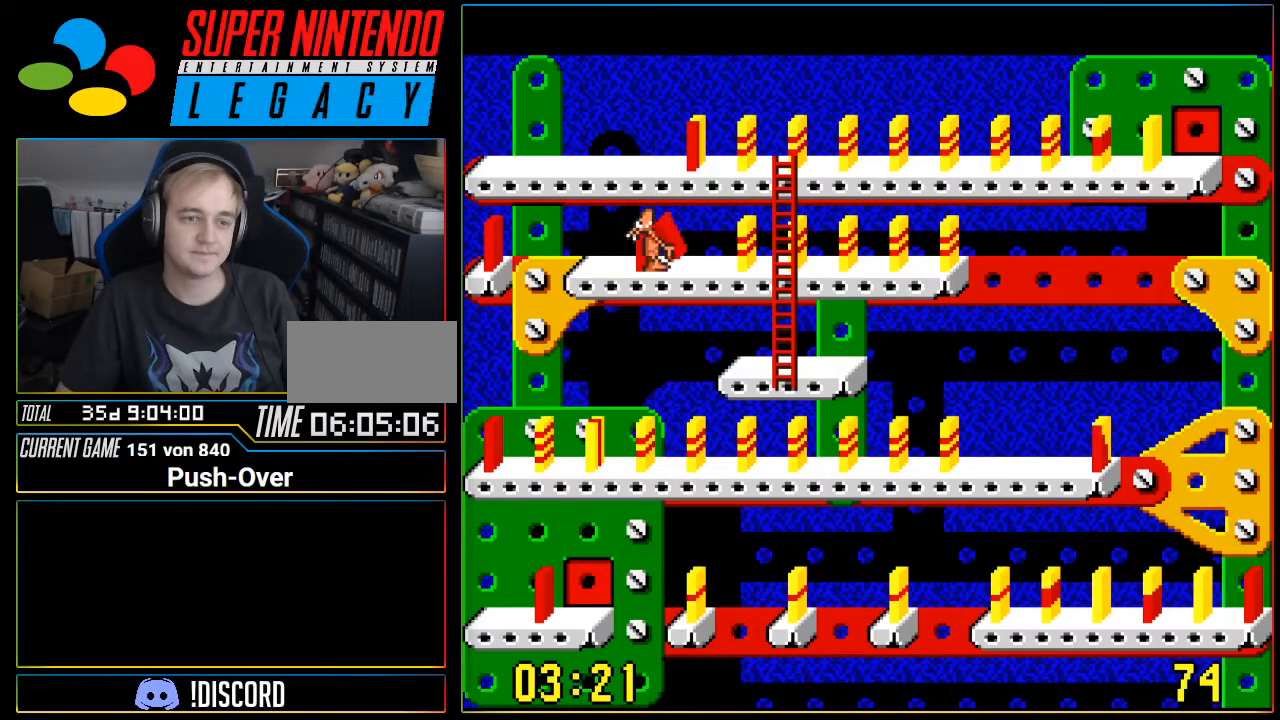
{"buttons": ["DPAD_RIGHT"], "events": []}
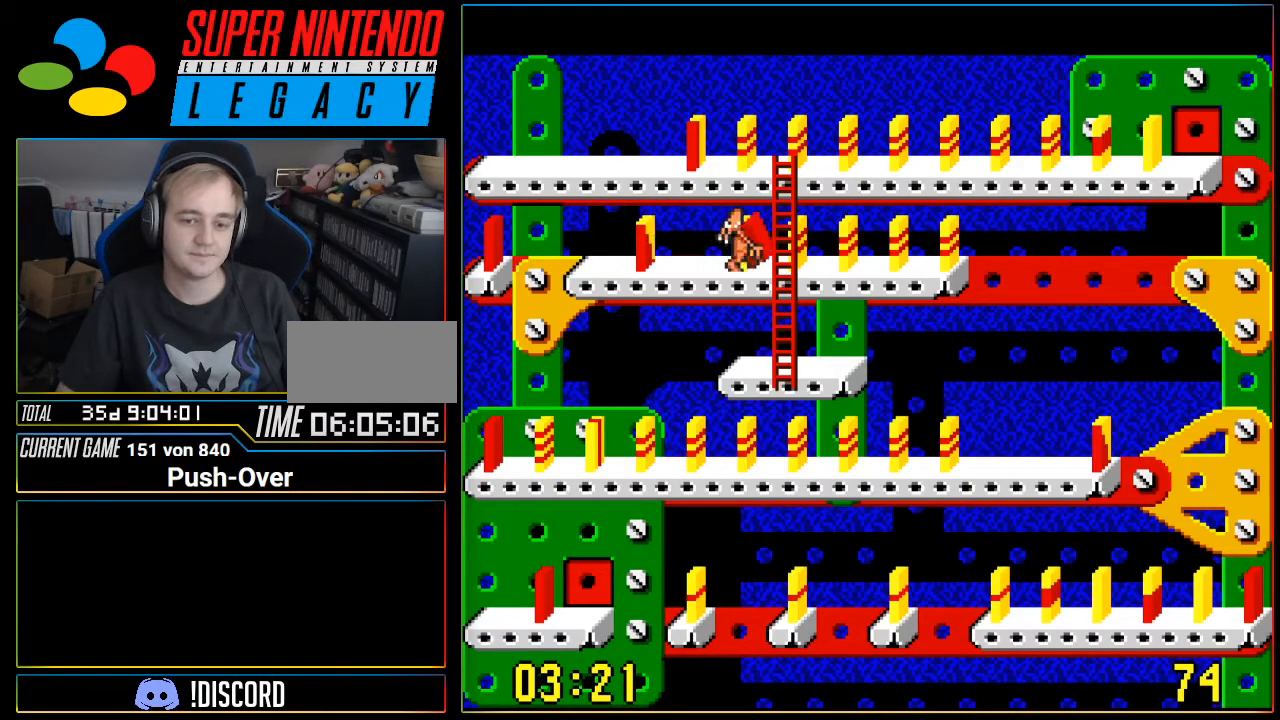
{"buttons": ["DPAD_UP"], "events": [[50, "DPAD_RIGHT", "up"], [117, "DPAD_UP", "down"]]}
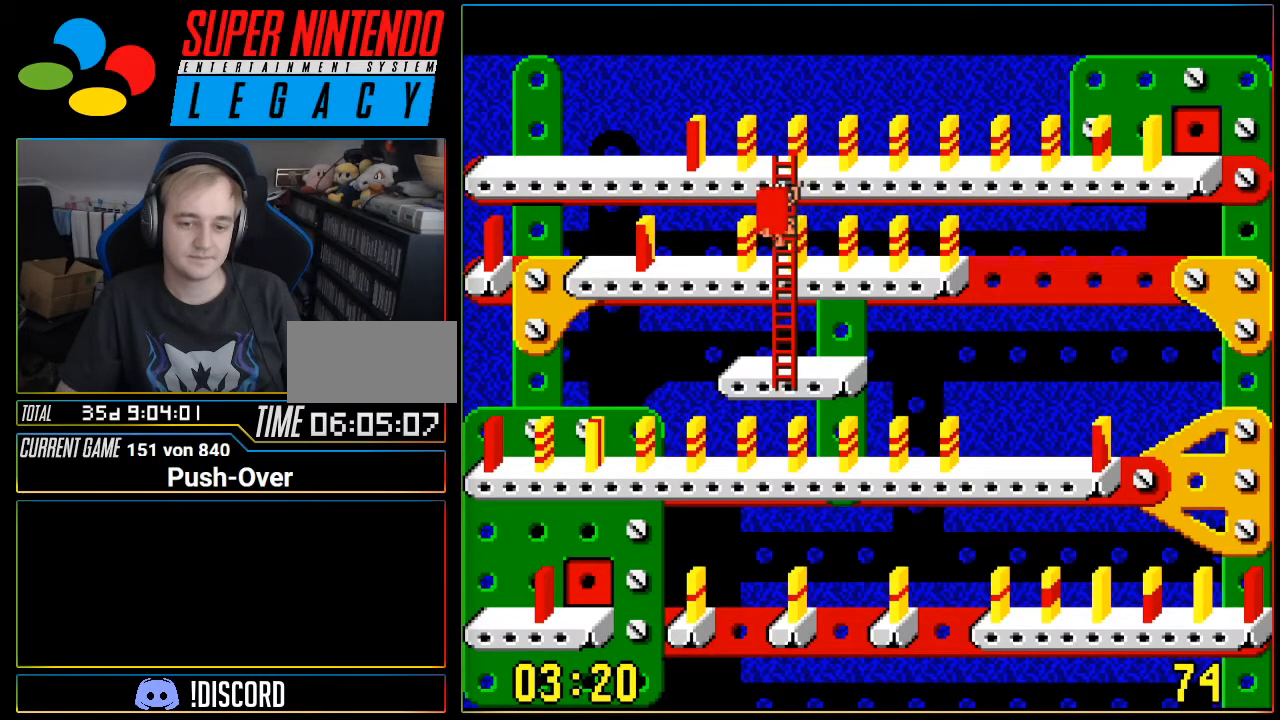
{"buttons": [], "events": [[467, "DPAD_UP", "up"]]}
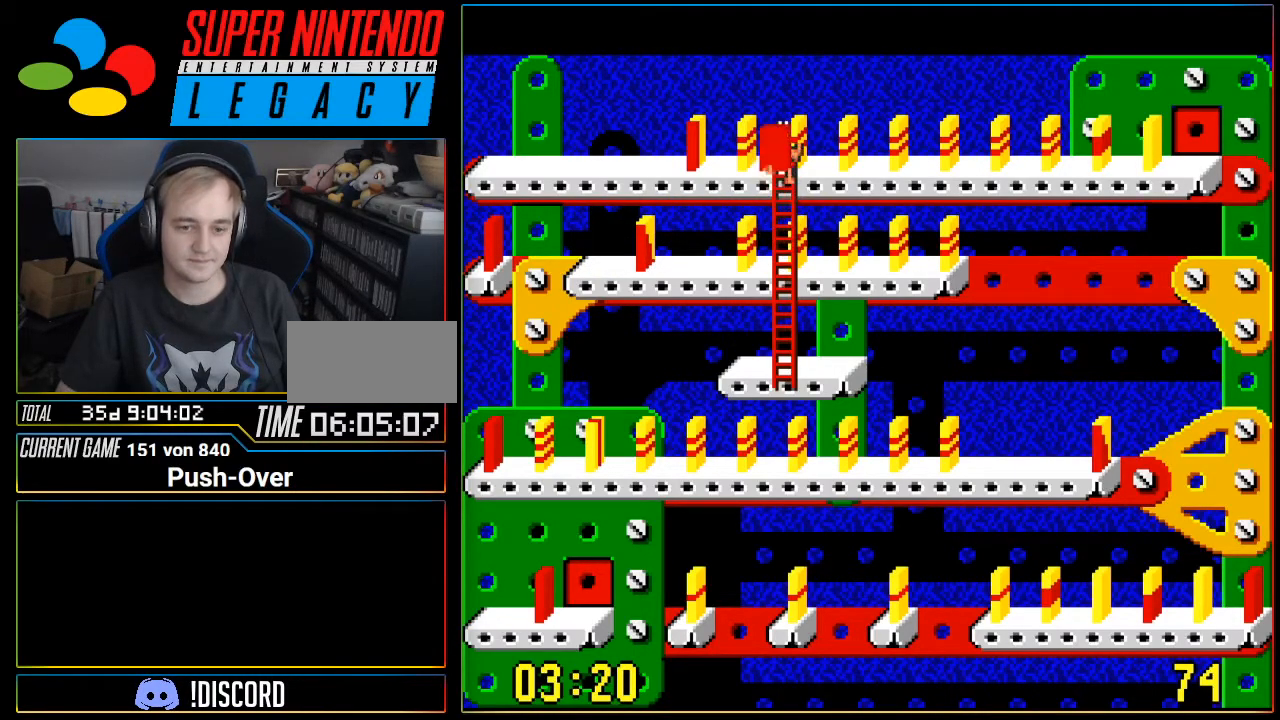
{"buttons": ["DPAD_LEFT"], "events": [[17, "DPAD_LEFT", "down"]]}
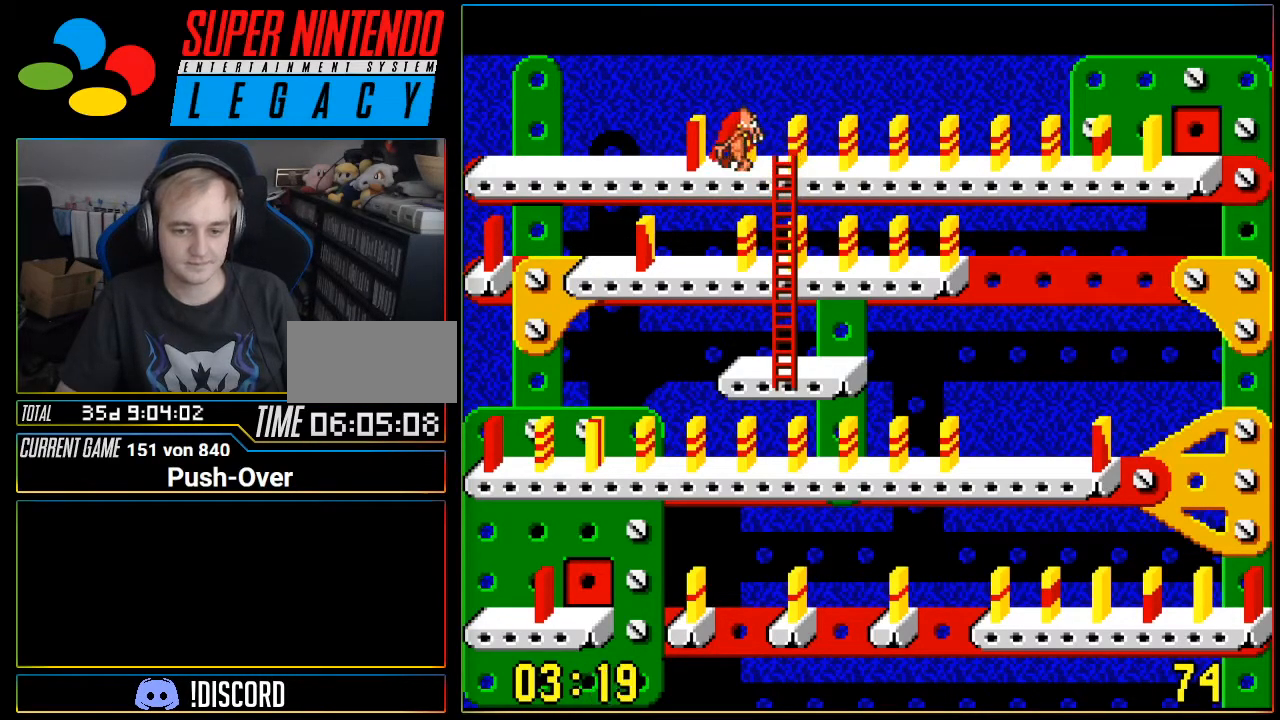
{"buttons": ["DPAD_LEFT"], "events": []}
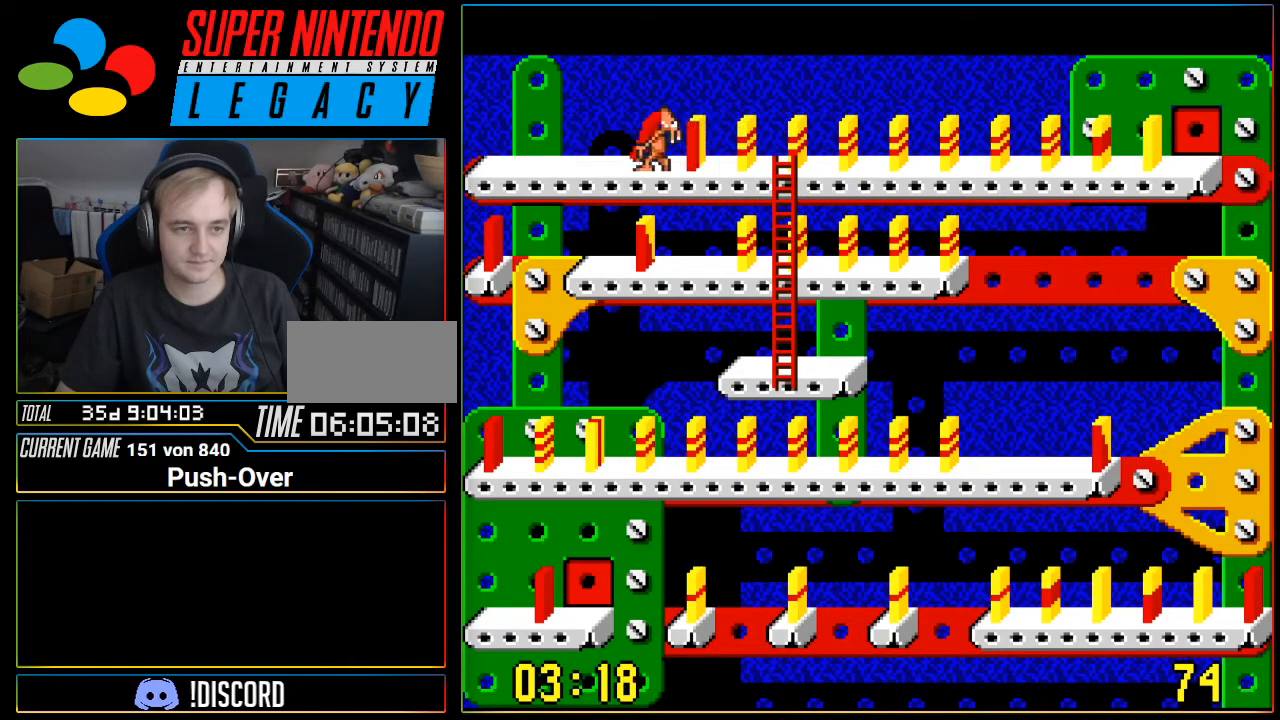
{"buttons": ["DPAD_LEFT"], "events": []}
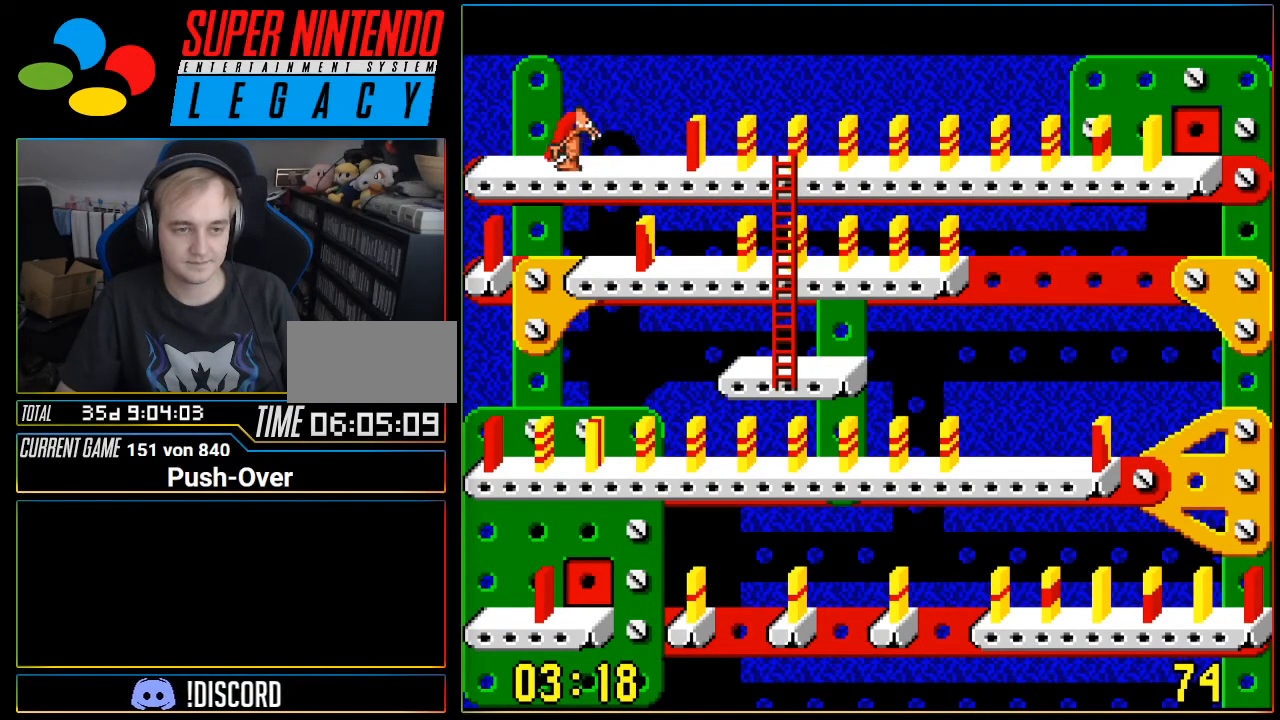
{"buttons": ["A"], "events": [[267, "DPAD_LEFT", "up"], [467, "A", "down"]]}
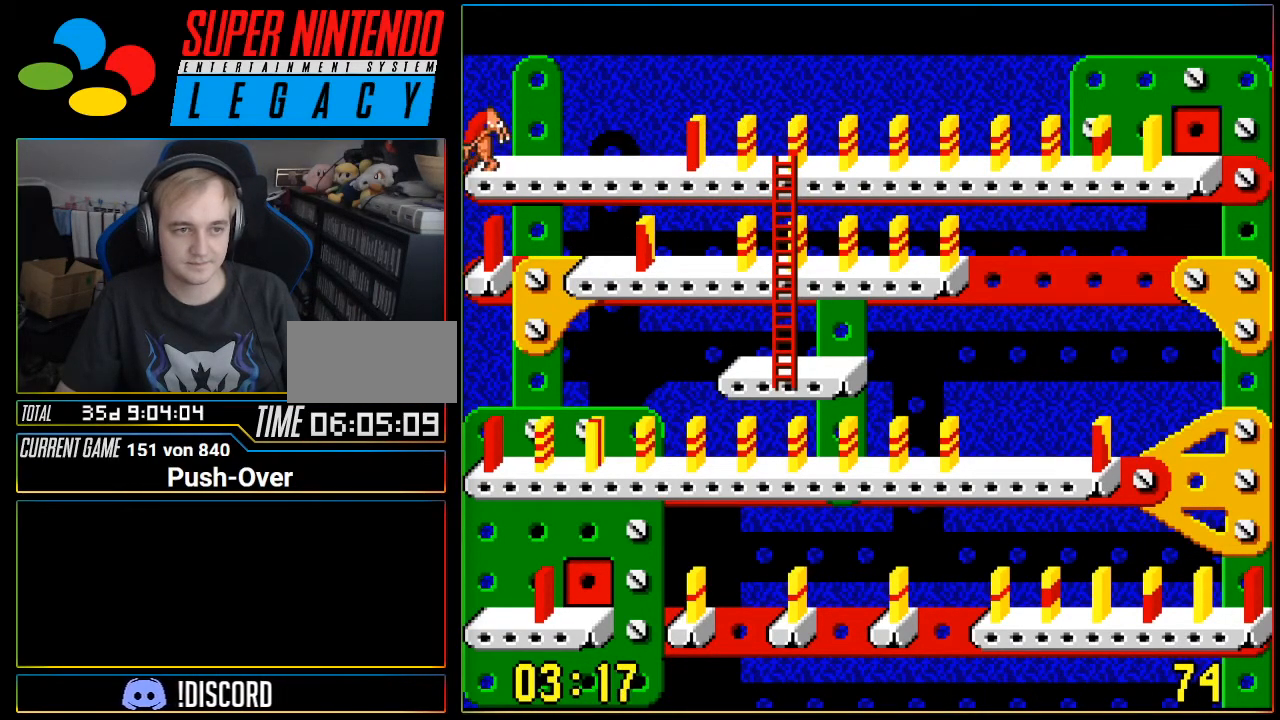
{"buttons": [], "events": [[334, "A", "up"]]}
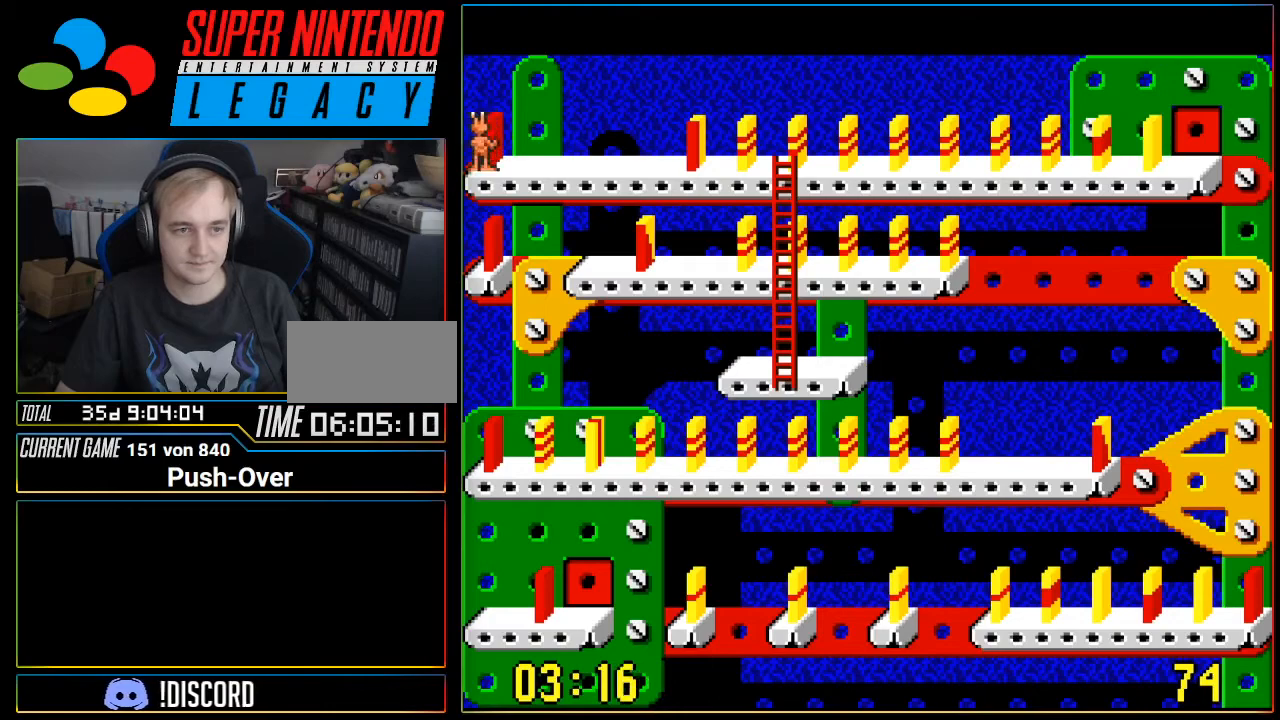
{"buttons": ["DPAD_RIGHT"], "events": [[233, "DPAD_RIGHT", "down"]]}
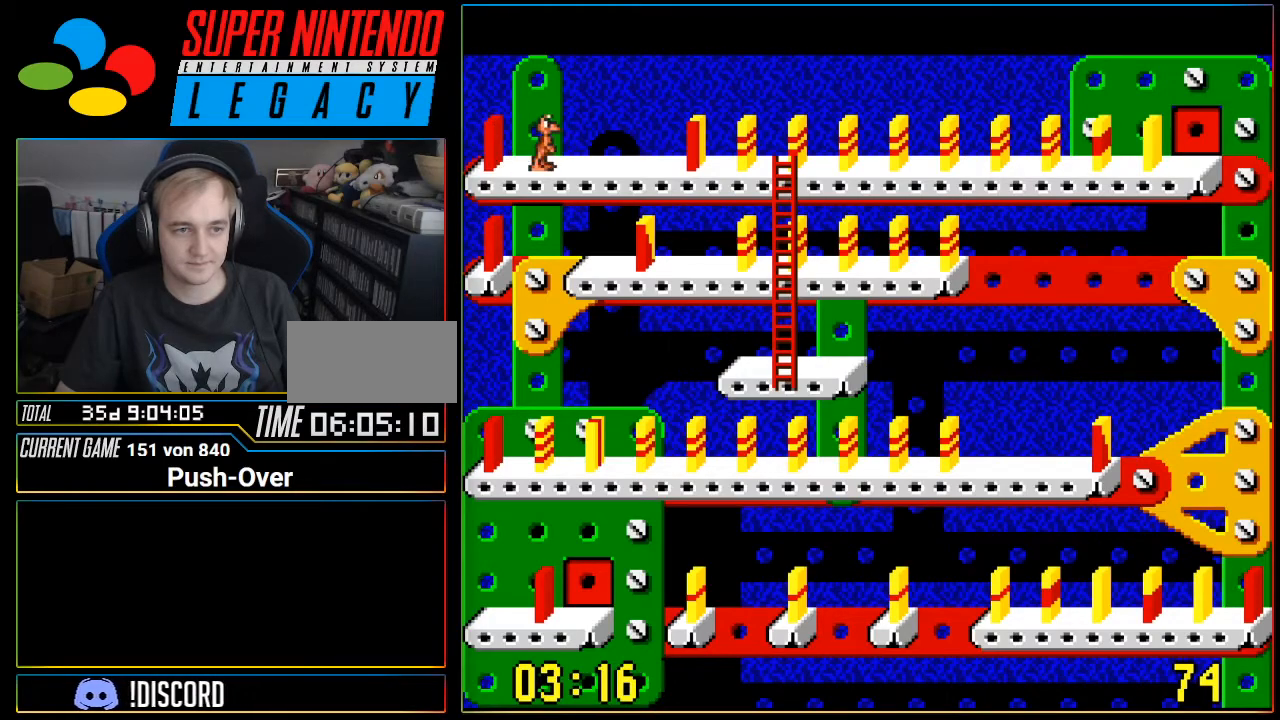
{"buttons": ["DPAD_RIGHT"], "events": []}
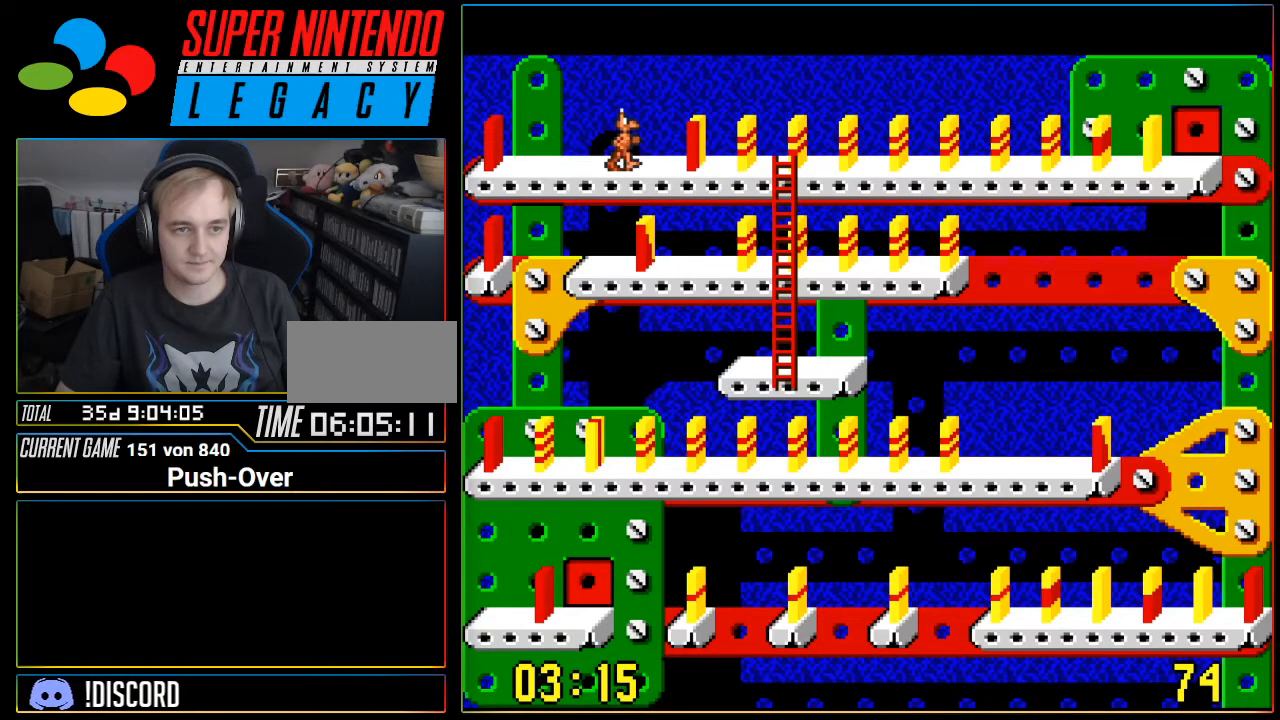
{"buttons": ["DPAD_RIGHT"], "events": []}